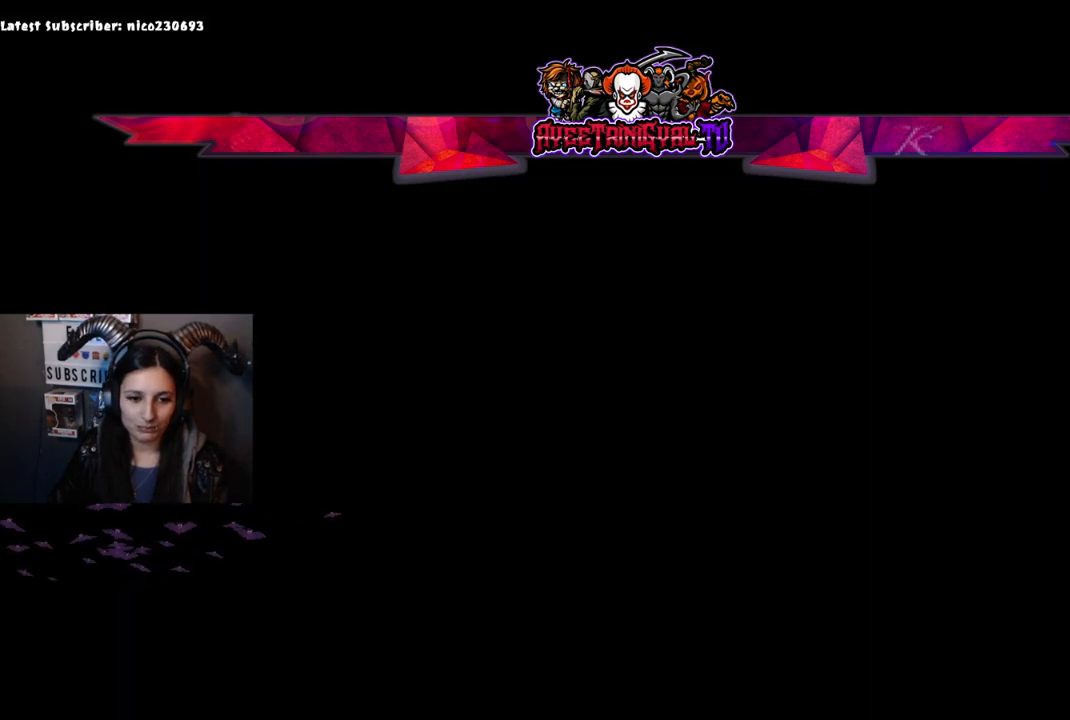
Gameplay with a controller (Xbox layout); each line is a JSON object with the inputs held at the frame after it. "events" lists button and stick changes between this image and that frame as [ms after this image, input, new state], when the widget could be followed in between.
{"buttons": [], "left_stick": "center", "right_stick": "right", "events": [[300, "right_stick", "down-right"], [367, "right_stick", "right"]]}
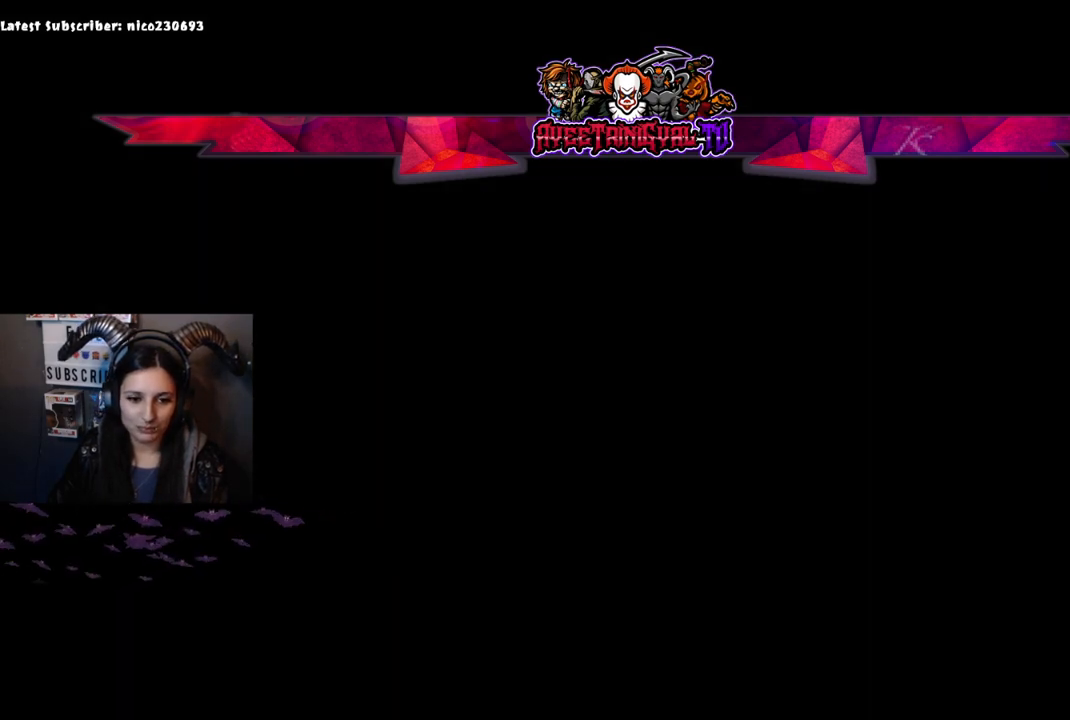
{"buttons": [], "left_stick": "center", "right_stick": "down", "events": [[67, "right_stick", "down"]]}
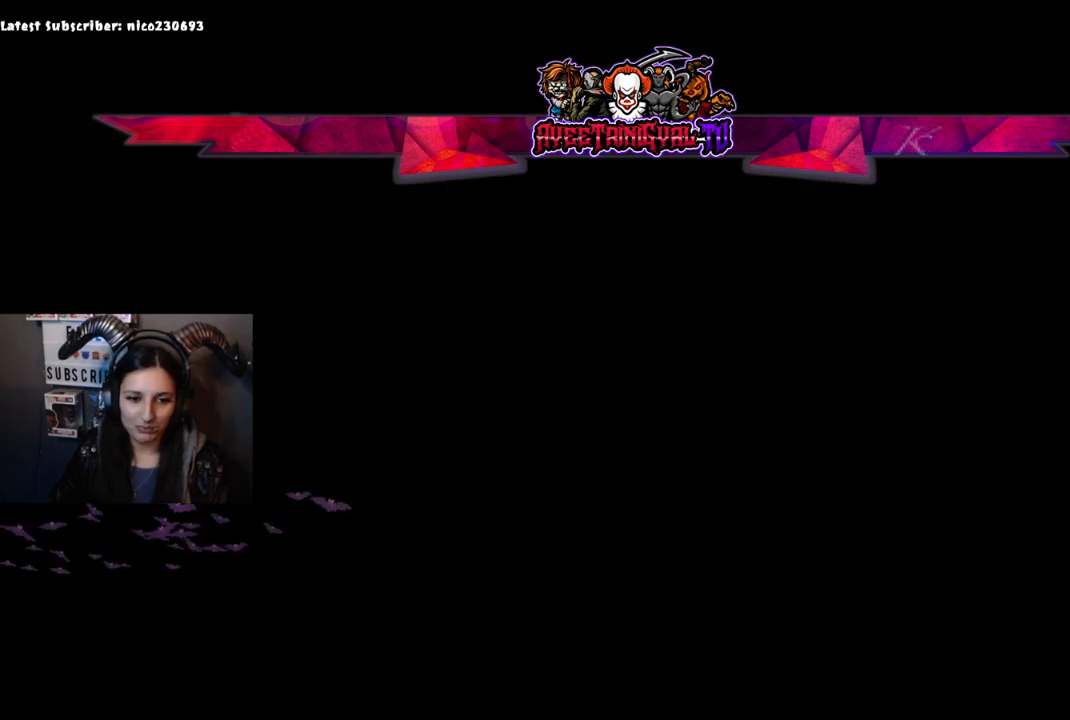
{"buttons": [], "left_stick": "center", "right_stick": "down", "events": [[33, "right_stick", "center"], [200, "right_stick", "down"]]}
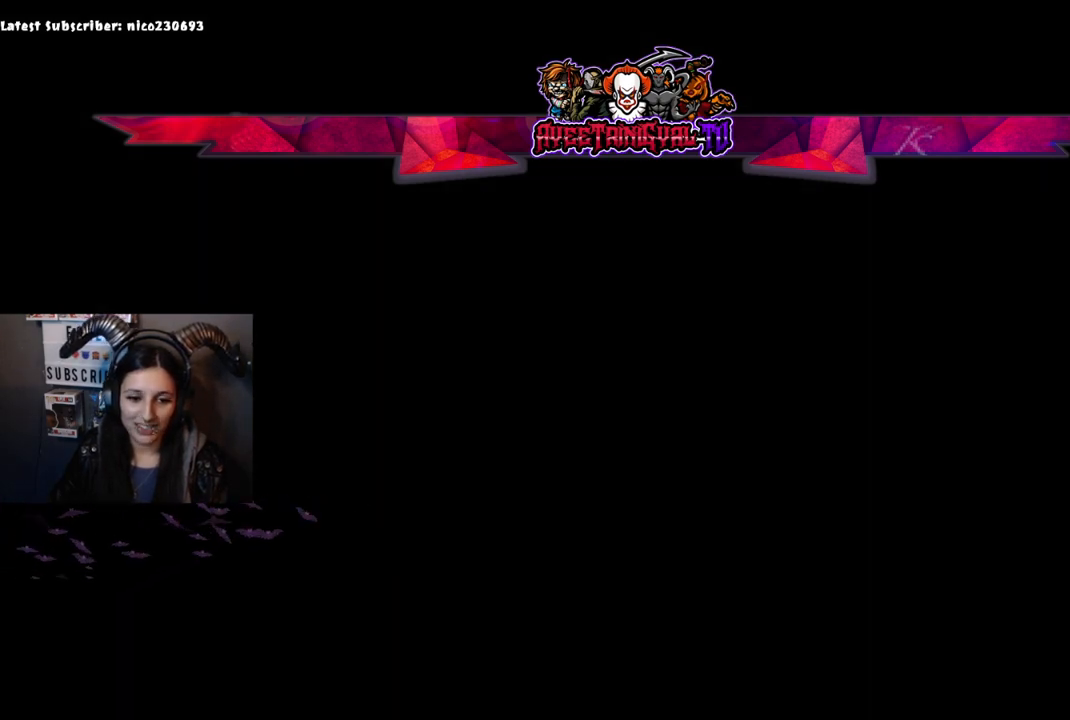
{"buttons": [], "left_stick": "center", "right_stick": "center", "events": [[33, "right_stick", "center"]]}
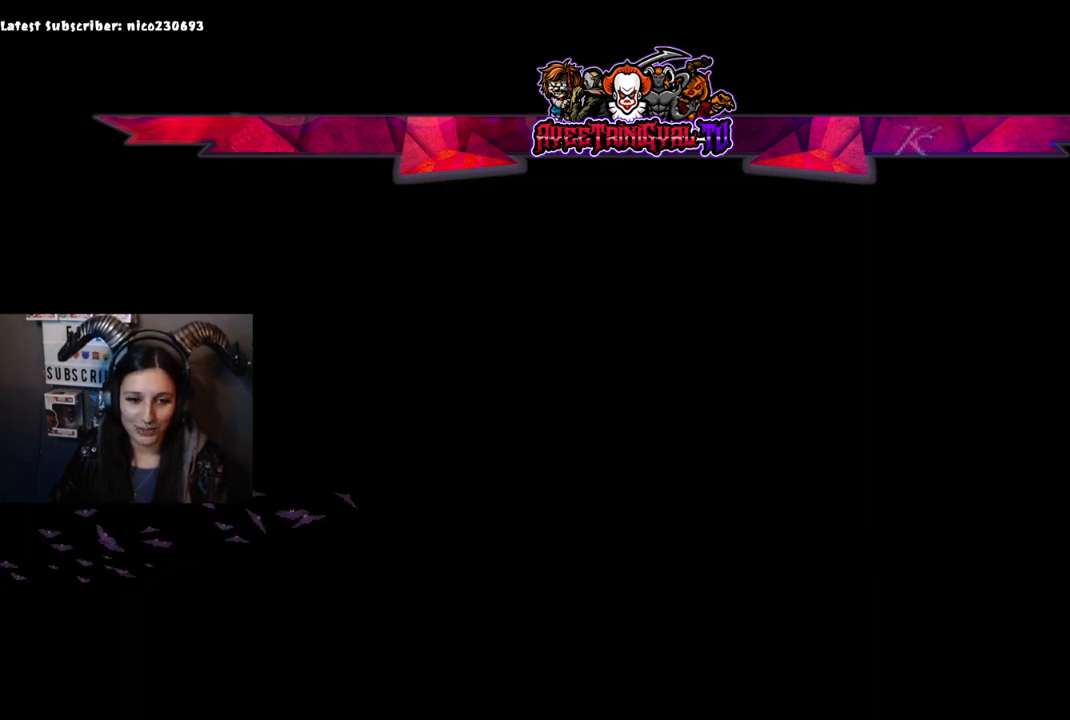
{"buttons": [], "left_stick": "center", "right_stick": "center", "events": []}
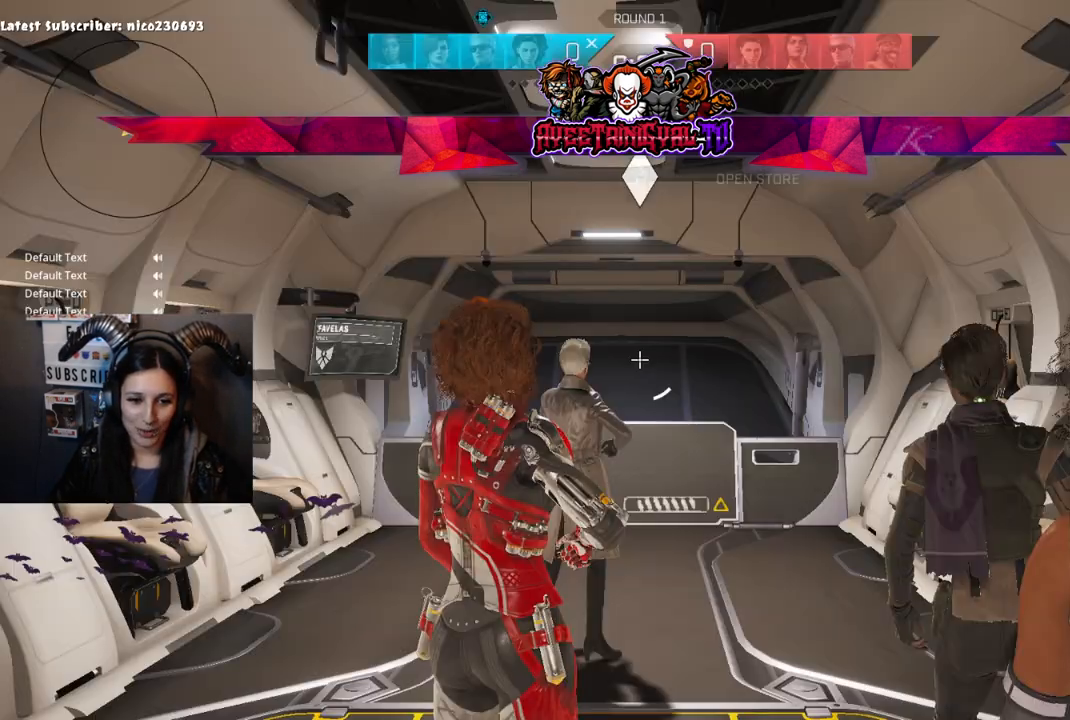
{"buttons": [], "left_stick": "center", "right_stick": "down", "events": [[133, "right_stick", "up-left"], [267, "right_stick", "center"], [400, "right_stick", "down"]]}
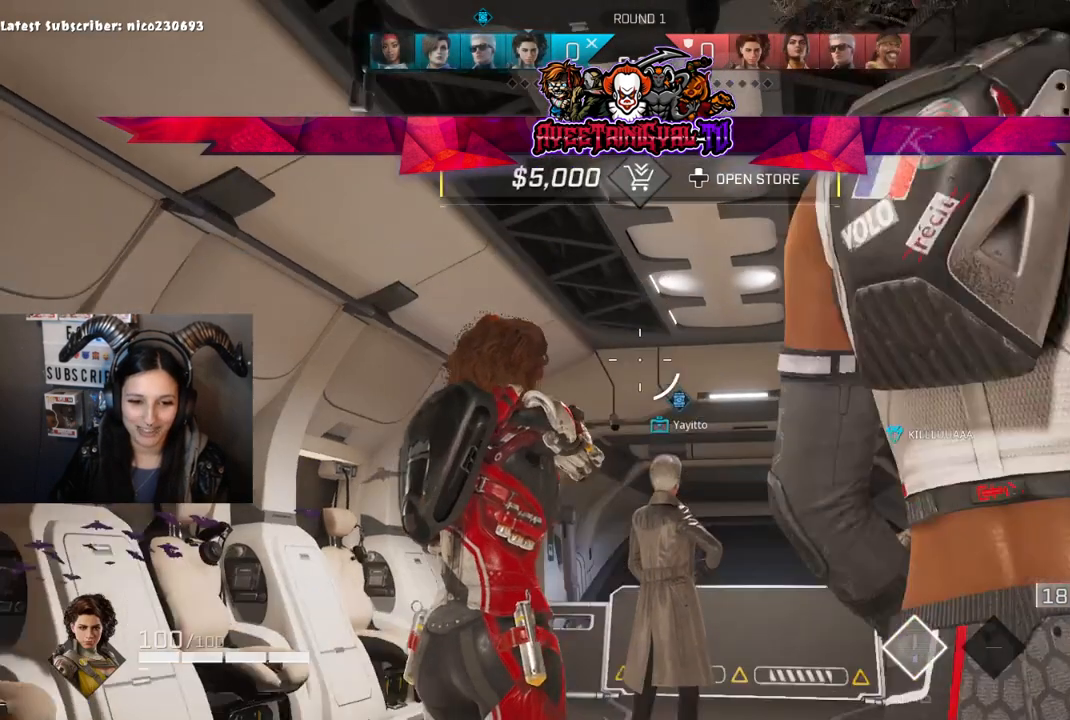
{"buttons": [], "left_stick": "center", "right_stick": "center", "events": [[133, "right_stick", "center"], [233, "right_stick", "down-right"], [300, "DPAD_UP", "down"], [400, "DPAD_UP", "up"], [400, "right_stick", "center"]]}
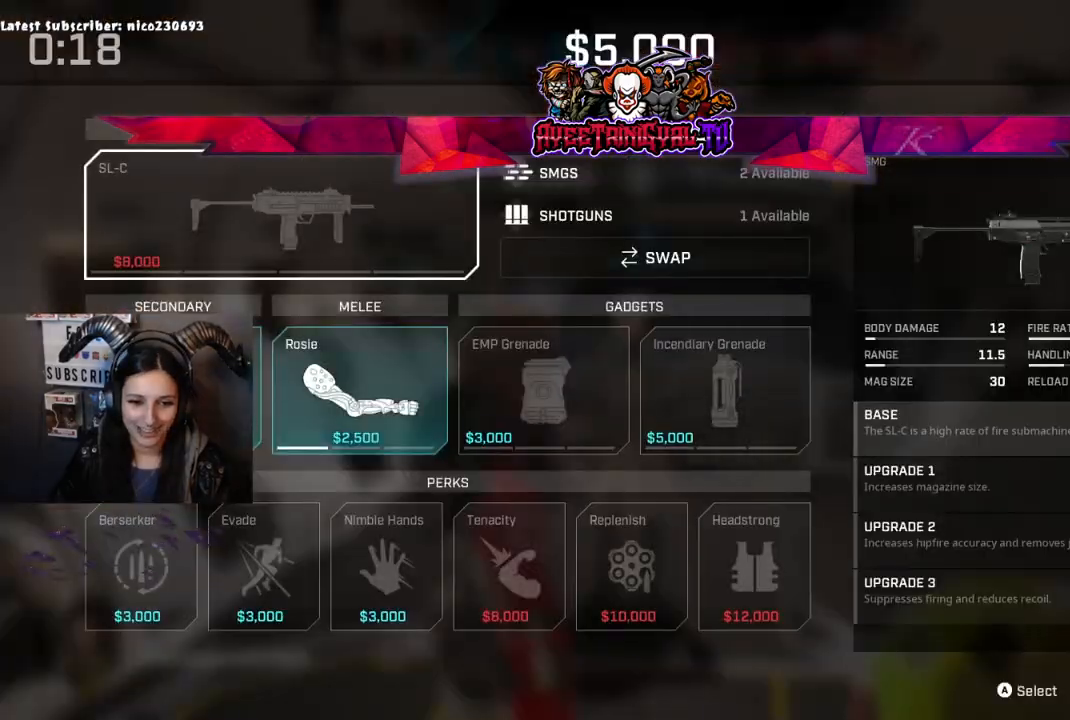
{"buttons": [], "left_stick": "center", "right_stick": "center", "events": []}
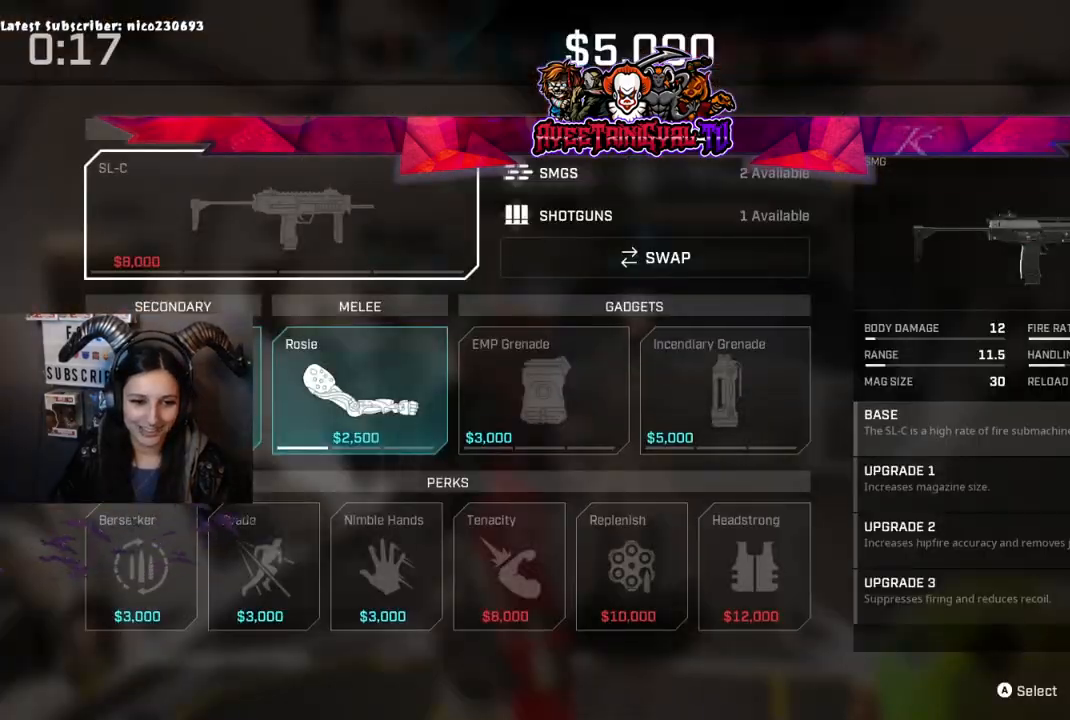
{"buttons": [], "left_stick": "center", "right_stick": "center", "events": [[67, "B", "down"], [133, "B", "up"]]}
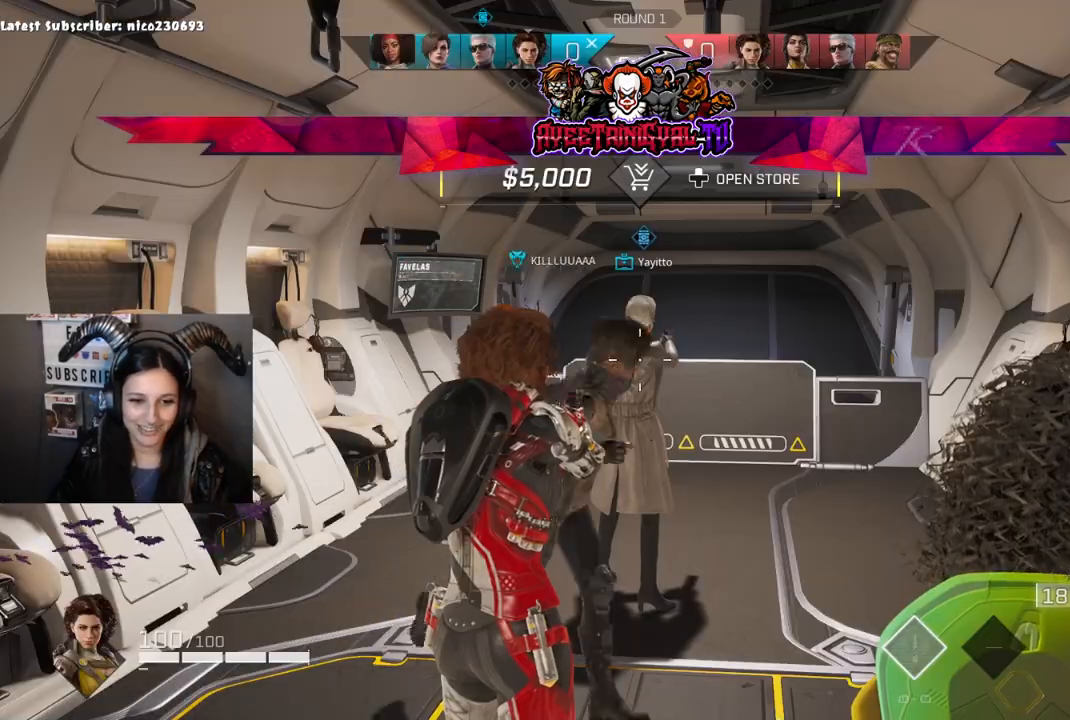
{"buttons": [], "left_stick": "center", "right_stick": "right", "events": [[167, "left_stick", "up-left"], [167, "right_stick", "down-right"], [333, "right_stick", "center"], [400, "left_stick", "center"], [433, "right_stick", "right"]]}
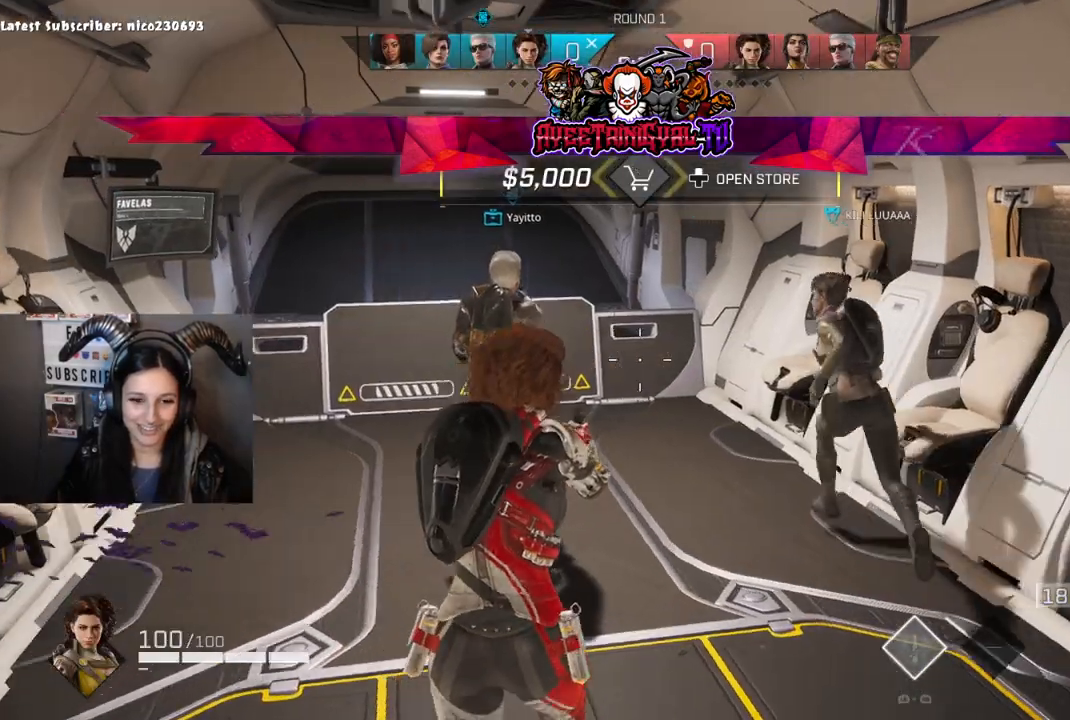
{"buttons": [], "left_stick": "center", "right_stick": "center", "events": [[100, "right_stick", "center"], [167, "DPAD_UP", "down"], [300, "DPAD_UP", "up"]]}
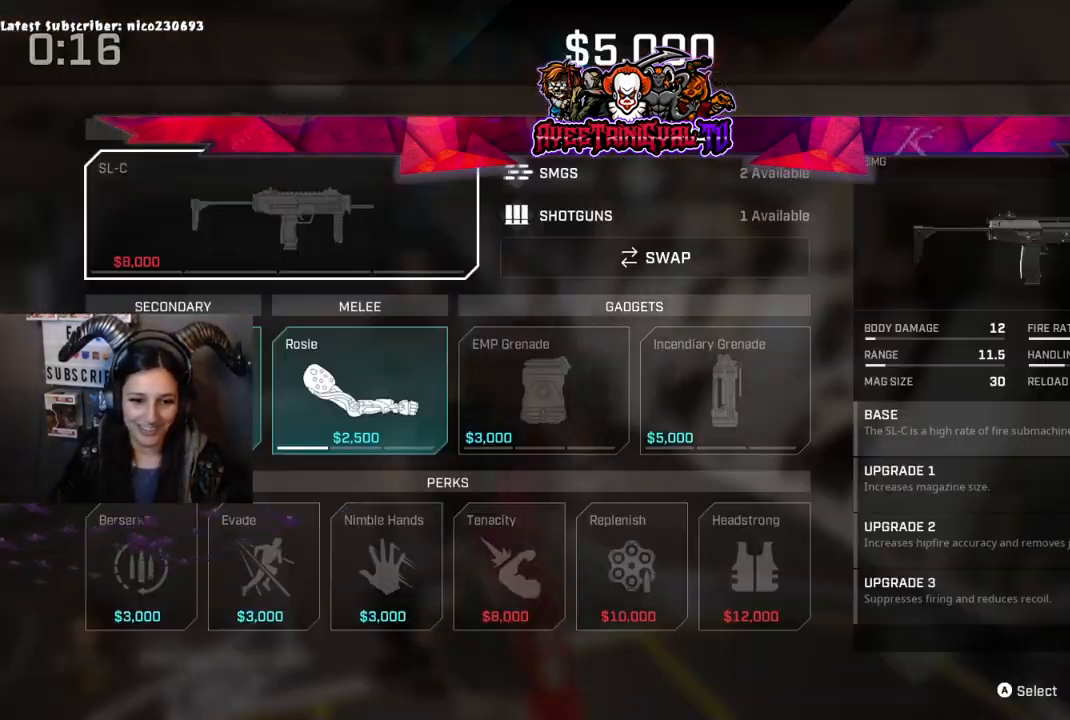
{"buttons": [], "left_stick": "center", "right_stick": "center", "events": []}
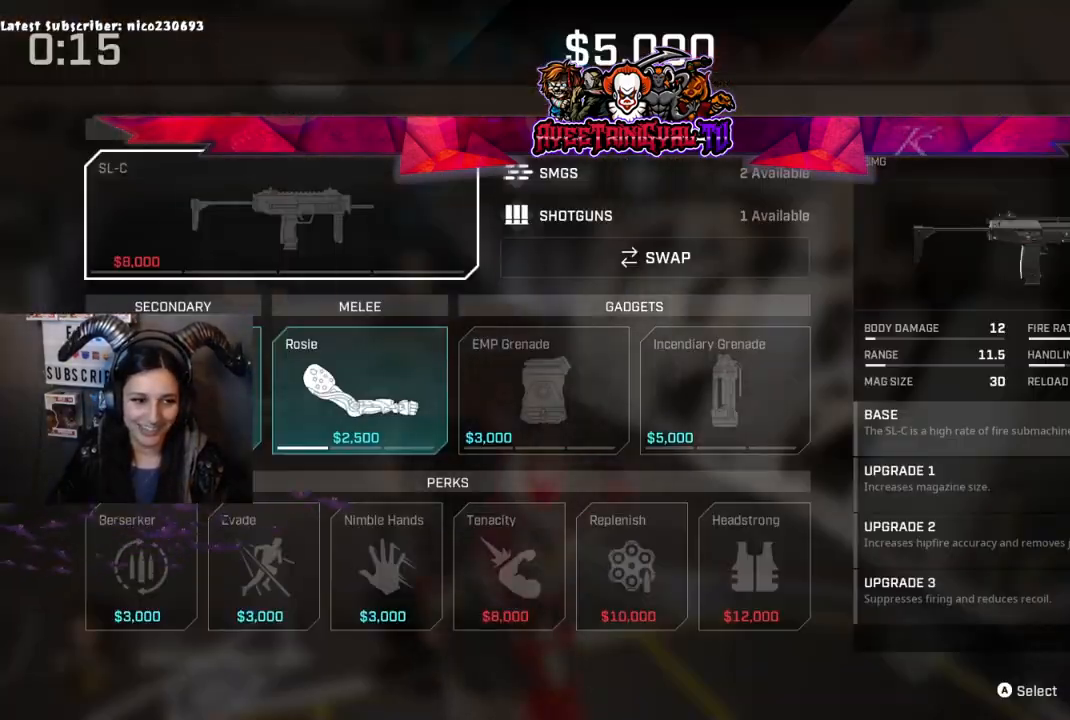
{"buttons": [], "left_stick": "center", "right_stick": "center", "events": [[300, "B", "down"], [400, "B", "up"]]}
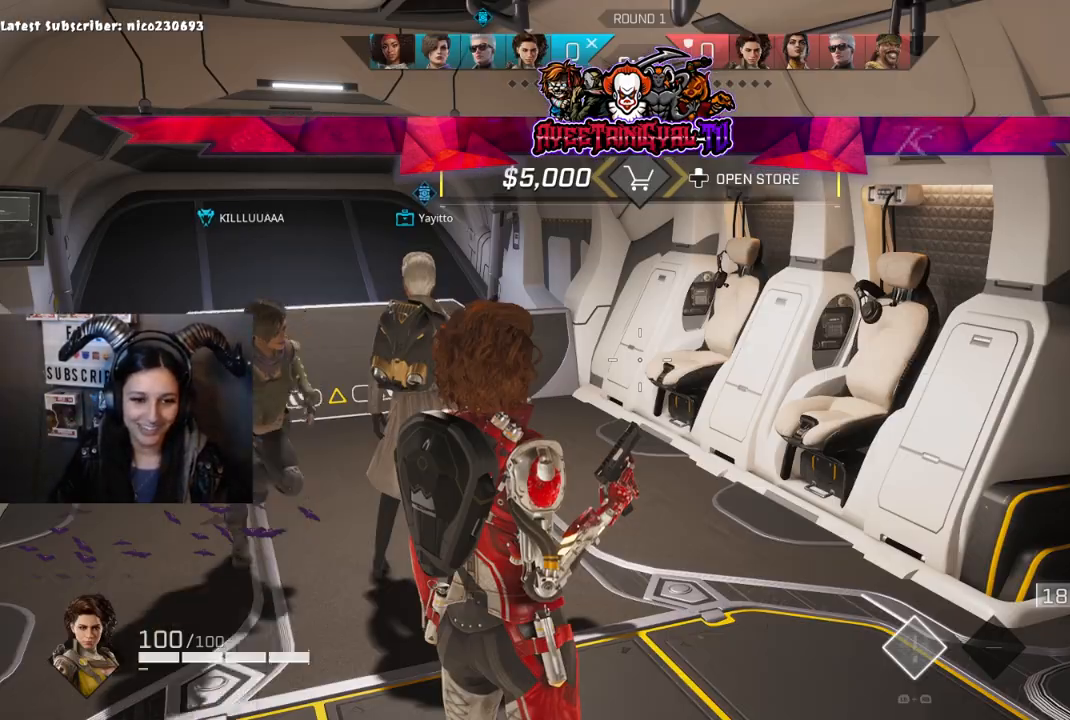
{"buttons": [], "left_stick": "center", "right_stick": "center", "events": [[100, "left_stick", "down-right"], [100, "right_stick", "left"], [267, "right_stick", "center"], [367, "left_stick", "center"]]}
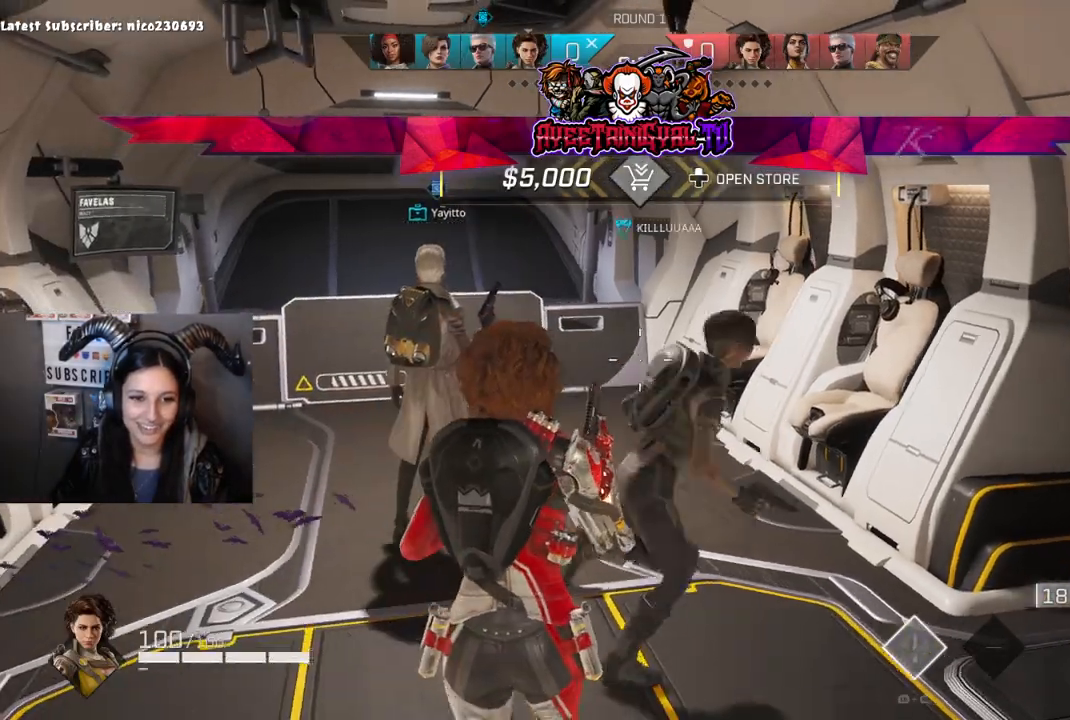
{"buttons": [], "left_stick": "center", "right_stick": "right", "events": [[200, "left_stick", "left"], [333, "right_stick", "right"], [400, "left_stick", "center"]]}
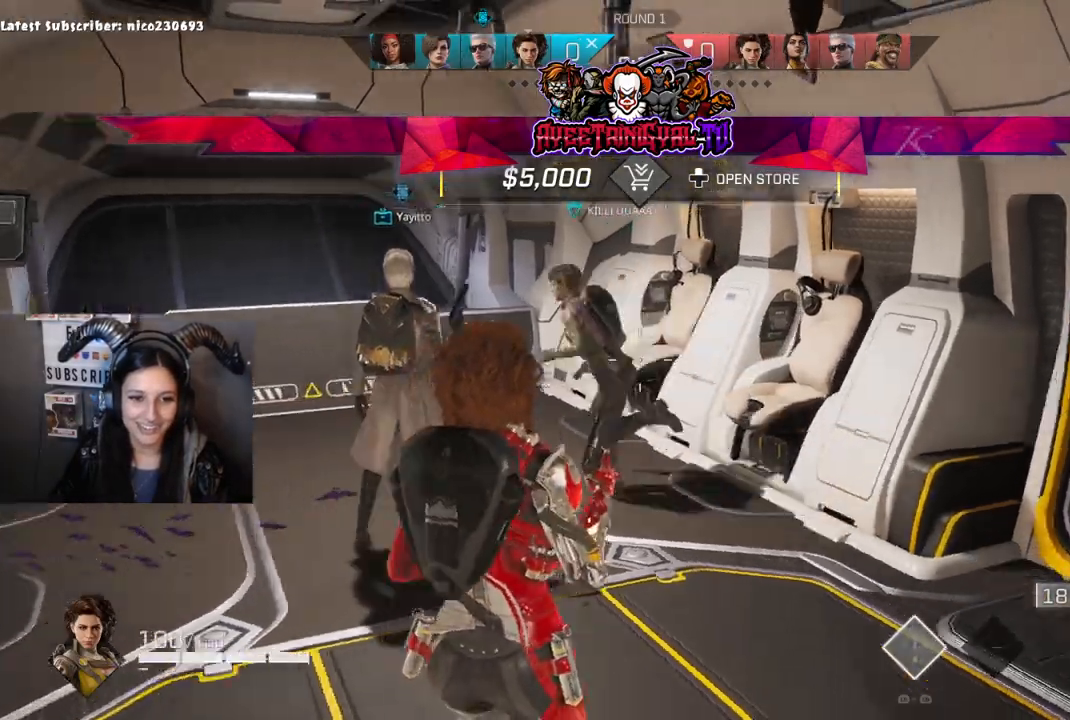
{"buttons": [], "left_stick": "center", "right_stick": "down-right", "events": [[67, "left_stick", "down-right"], [67, "right_stick", "up-left"], [267, "left_stick", "center"], [300, "right_stick", "right"], [400, "right_stick", "down-right"], [433, "left_stick", "left"], [500, "left_stick", "center"]]}
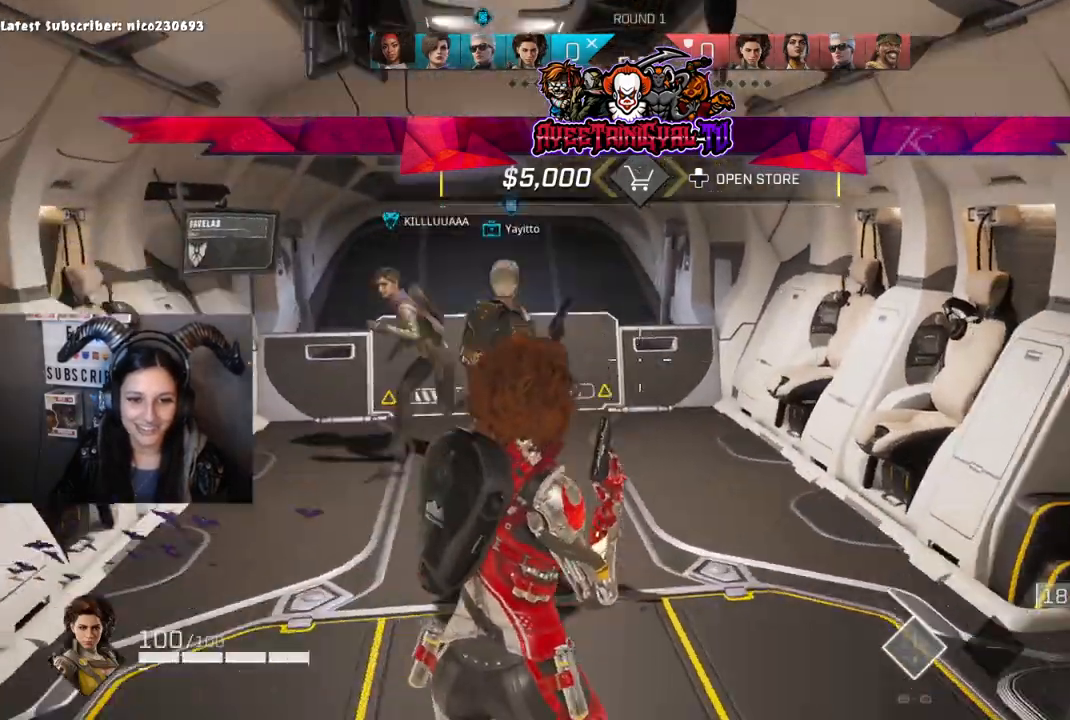
{"buttons": [], "left_stick": "up-right", "right_stick": "center", "events": [[167, "left_stick", "right"], [167, "right_stick", "left"], [433, "left_stick", "up-right"], [433, "right_stick", "center"]]}
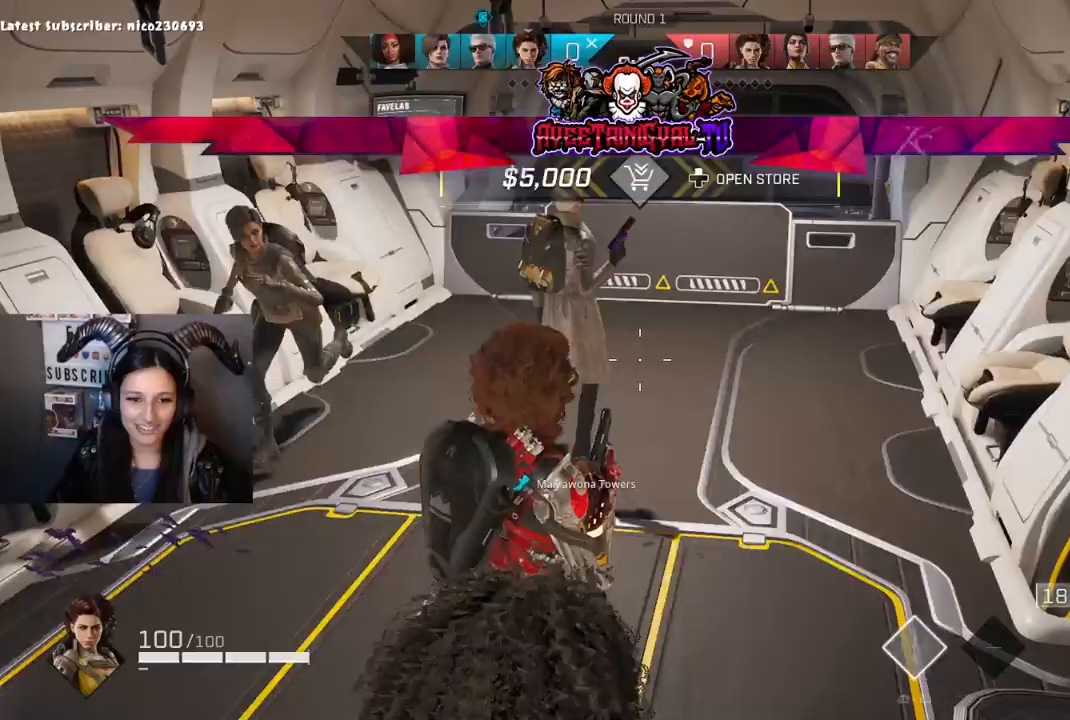
{"buttons": [], "left_stick": "center", "right_stick": "up-right", "events": [[33, "left_stick", "center"], [267, "right_stick", "up-right"]]}
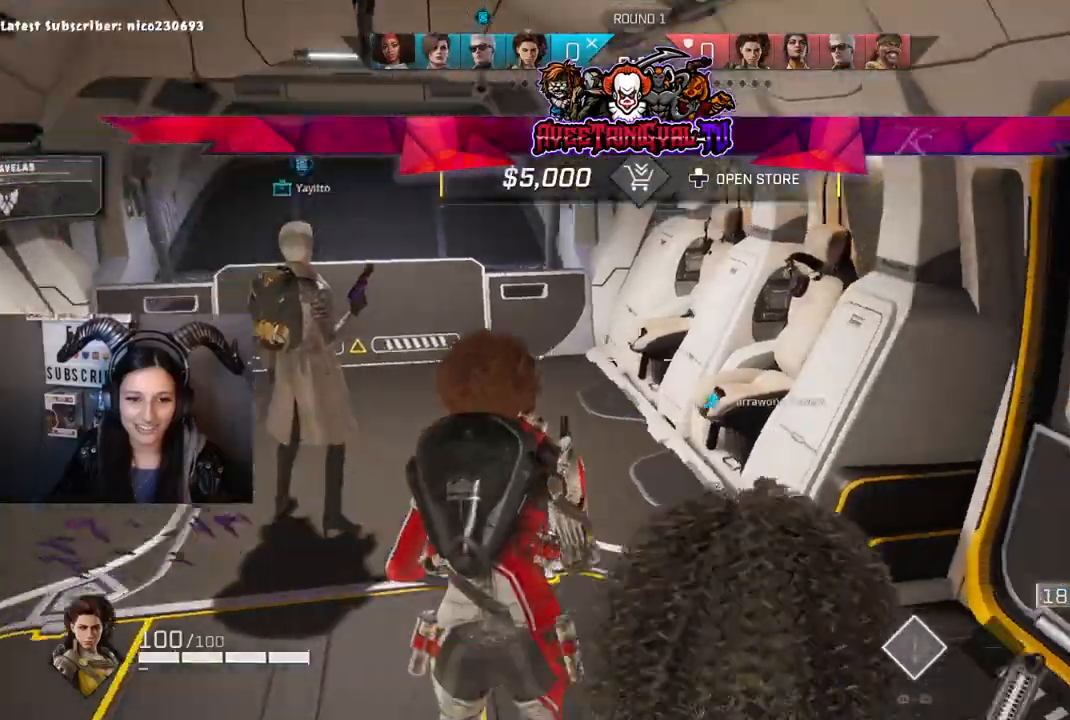
{"buttons": [], "left_stick": "center", "right_stick": "down", "events": [[133, "right_stick", "center"], [200, "right_stick", "up-left"], [333, "right_stick", "left"], [500, "right_stick", "down"]]}
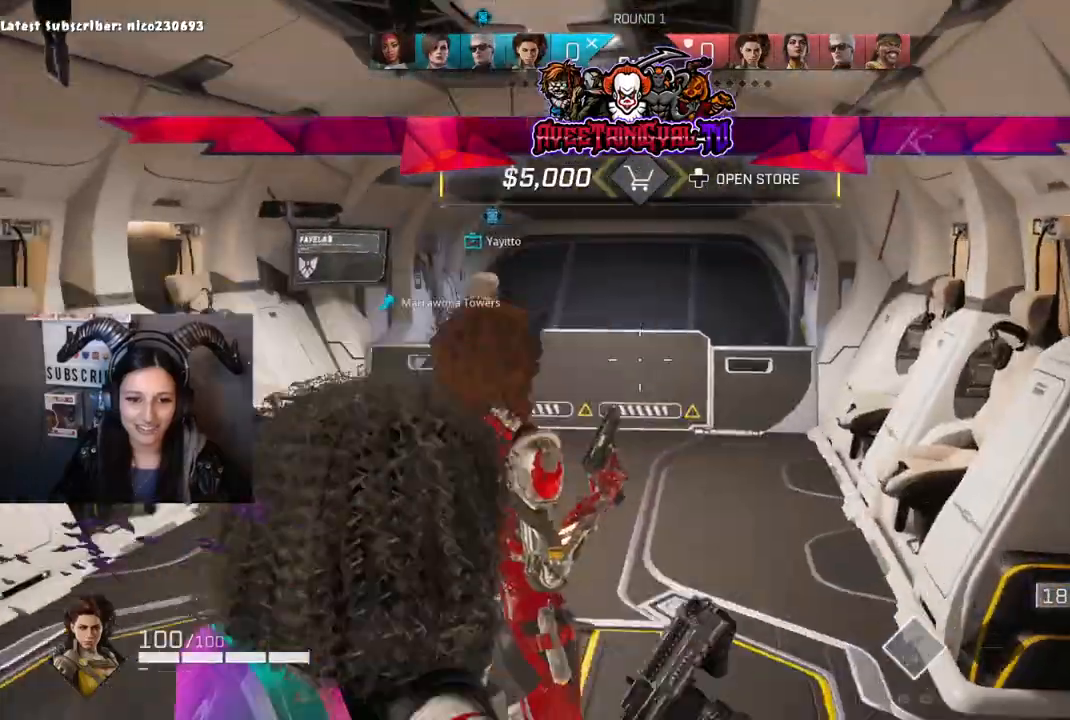
{"buttons": ["L2"], "left_stick": "center", "right_stick": "up-right", "events": [[100, "L2", "down"], [100, "right_stick", "up"], [400, "right_stick", "up-right"]]}
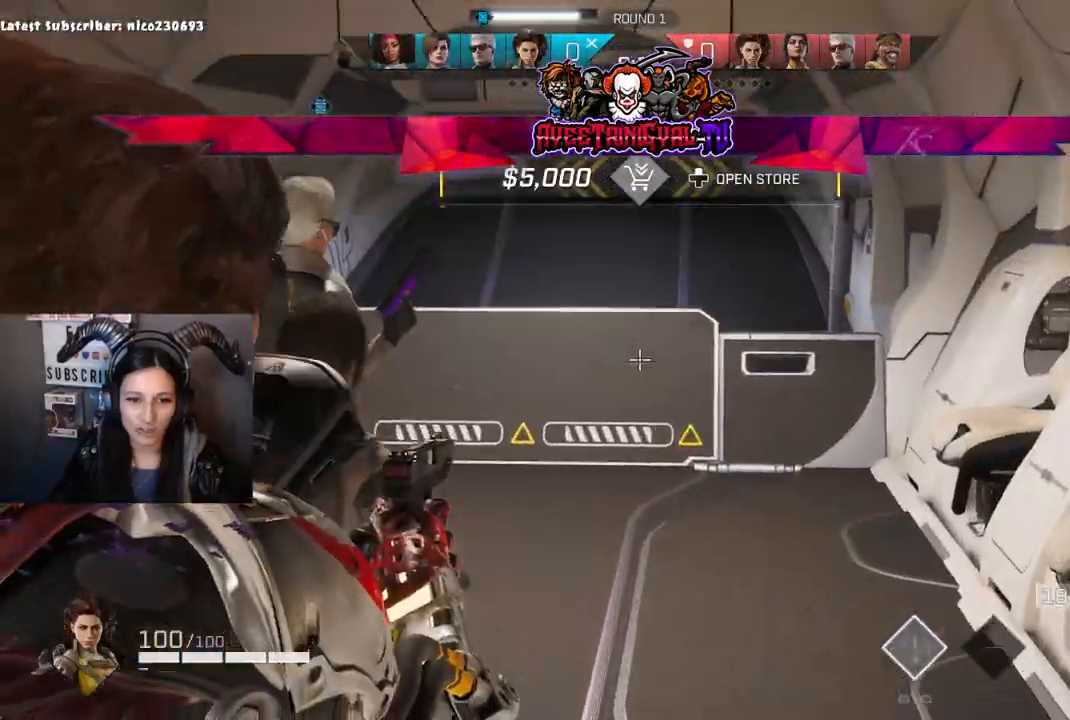
{"buttons": ["L2"], "left_stick": "center", "right_stick": "left"}
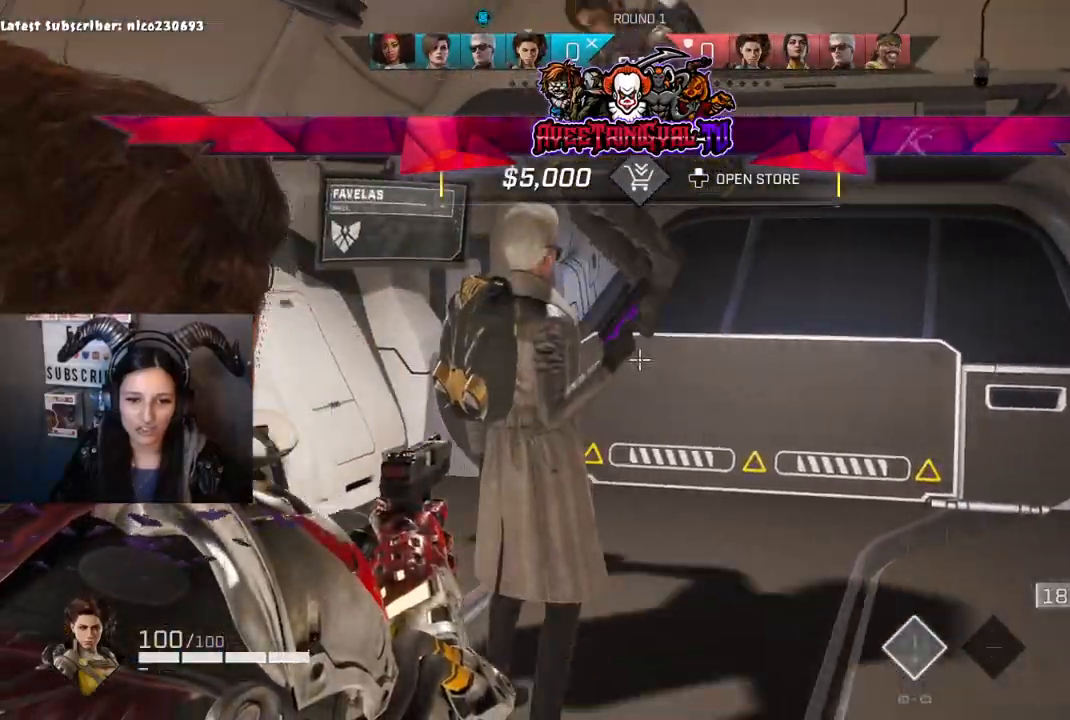
{"buttons": ["L2"], "left_stick": "center", "right_stick": "right", "events": [[33, "right_stick", "center"], [133, "right_stick", "up-right"], [233, "right_stick", "right"]]}
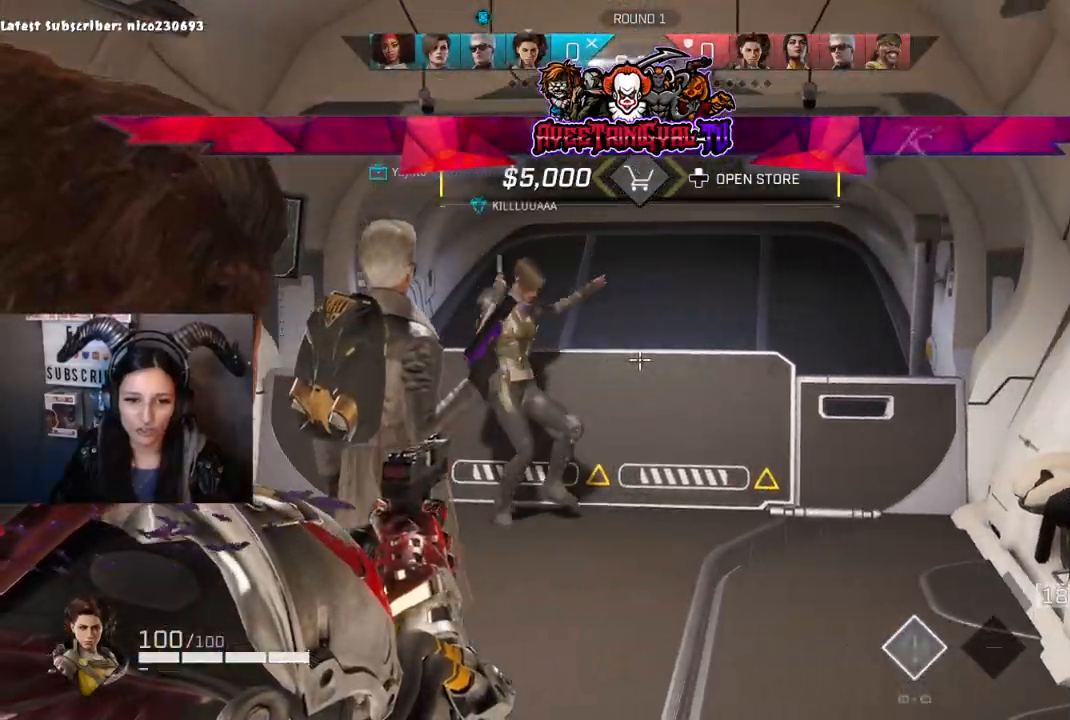
{"buttons": ["L2"], "left_stick": "center", "right_stick": "left", "events": [[167, "right_stick", "up-right"], [333, "right_stick", "center"], [500, "right_stick", "left"]]}
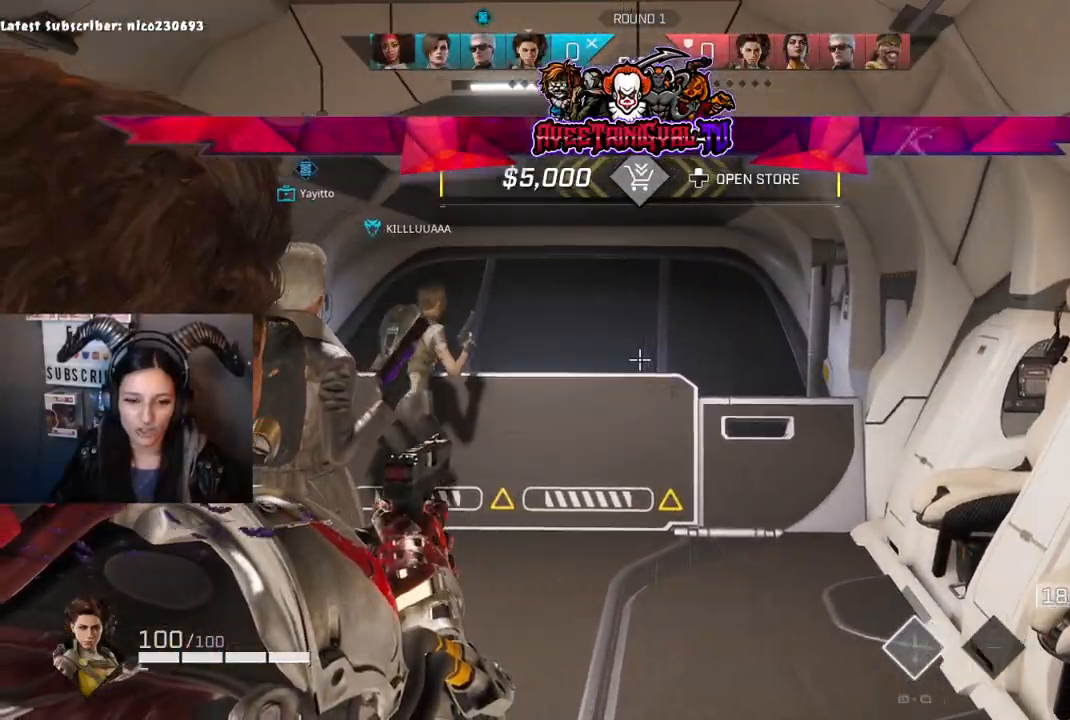
{"buttons": [], "left_stick": "up-left", "right_stick": "down-right", "events": [[33, "L2", "up"], [133, "right_stick", "center"], [367, "left_stick", "up-left"], [367, "right_stick", "down-right"]]}
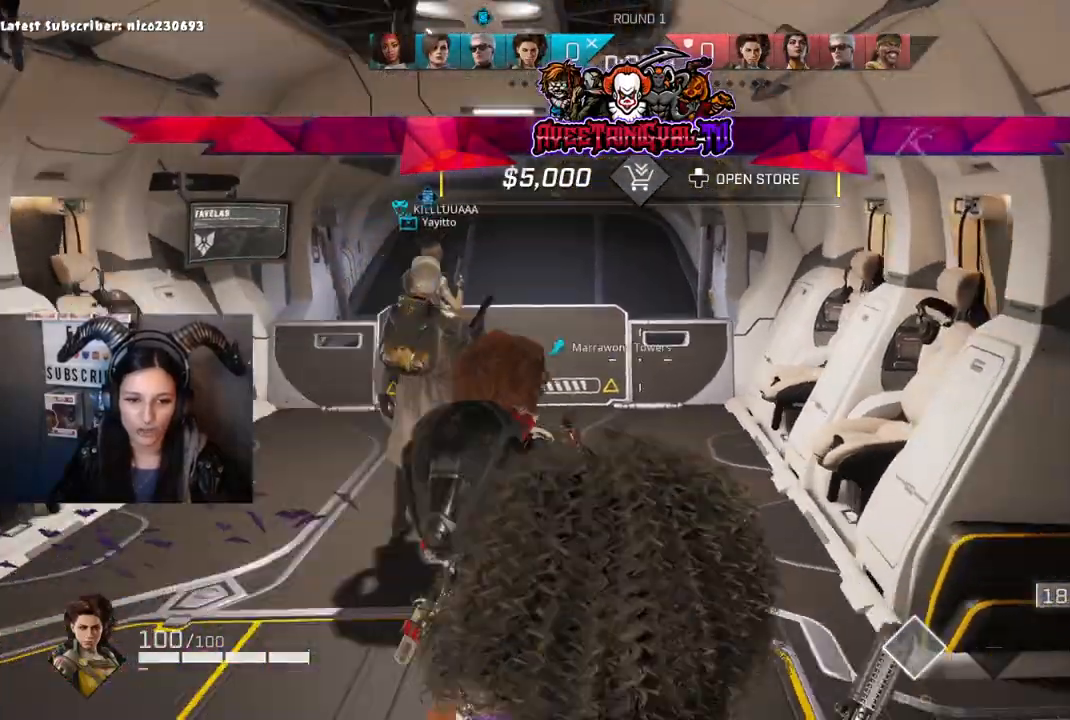
{"buttons": [], "left_stick": "center", "right_stick": "right", "events": [[133, "right_stick", "center"], [333, "right_stick", "right"], [500, "left_stick", "center"]]}